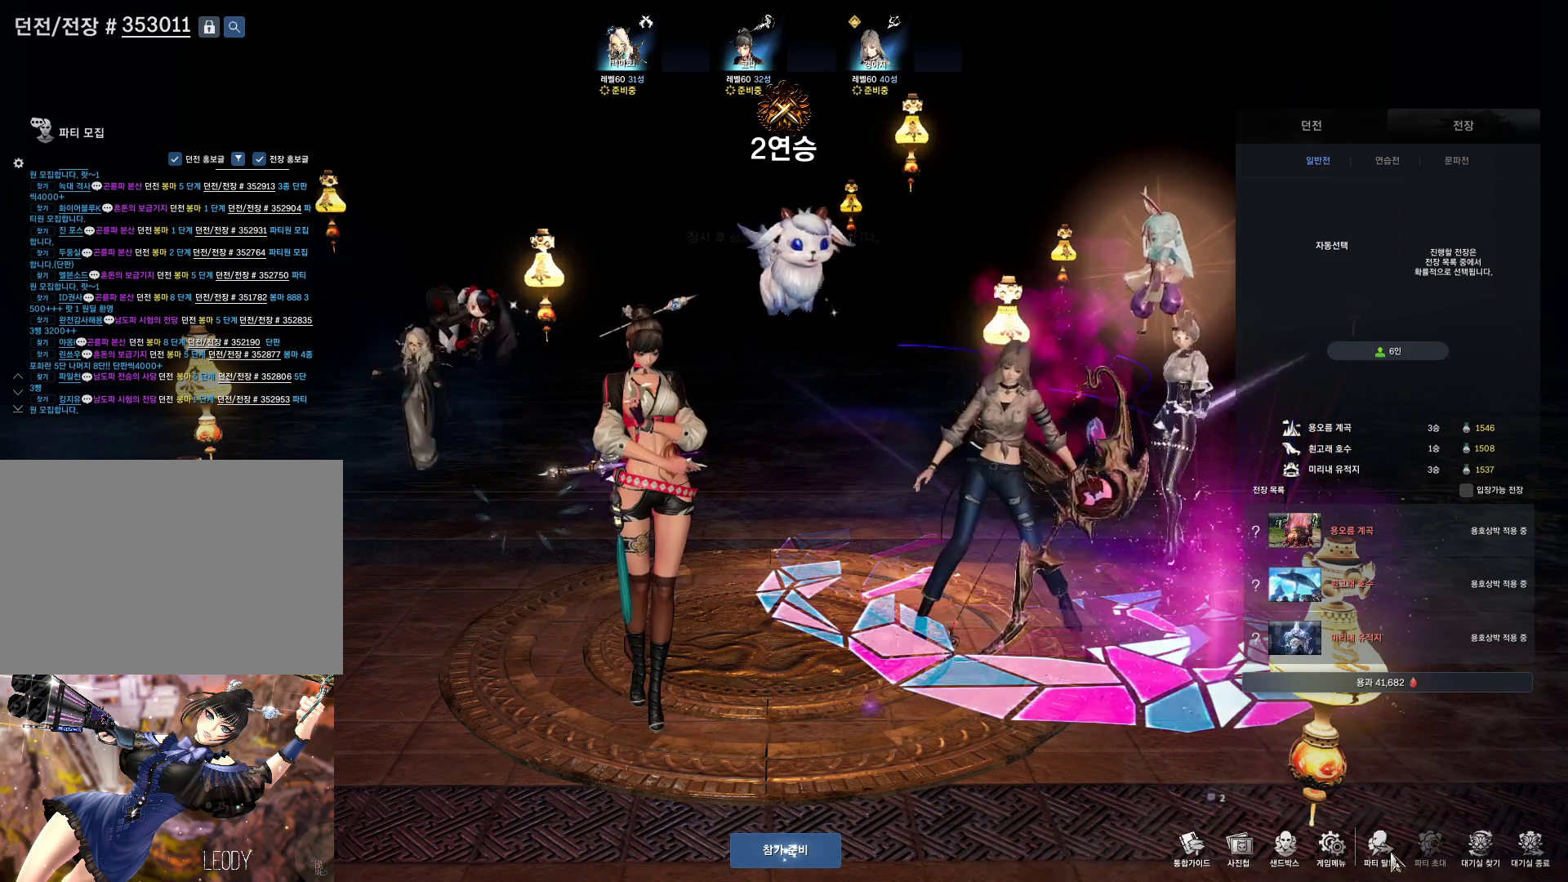
Gameplay with keyboard and mouse; each line is a JSON object with the keys and mouse buttons held at the frame after it. "events" lists presses ("down") and releases ("up") of "1", "2", "3", "4", "5", "a", "alt", "c", "ctrl", "d", "e", "f", "m", "q", "r", "s", "shift", "space", "t", "tab", "tilde", "v", "w", "x", "z", "mouse_left", "mouse_wheel" and "mouse_right" between this image and that frame as [ms after this image, input, new state], when the widget could be followed in between. "mouse_left", "mouse_wheel", "mouse_right" = the "left", "wheel", "right" buttons of the "mouse" list. No other keys are recorded. "wheel" means that the mouse wheel is clicked or scrolled. Not read: mouse_move other_keys.
{"keys": [], "mouse": [], "events": [[100, "mouse_left", "down"], [167, "mouse_left", "up"]]}
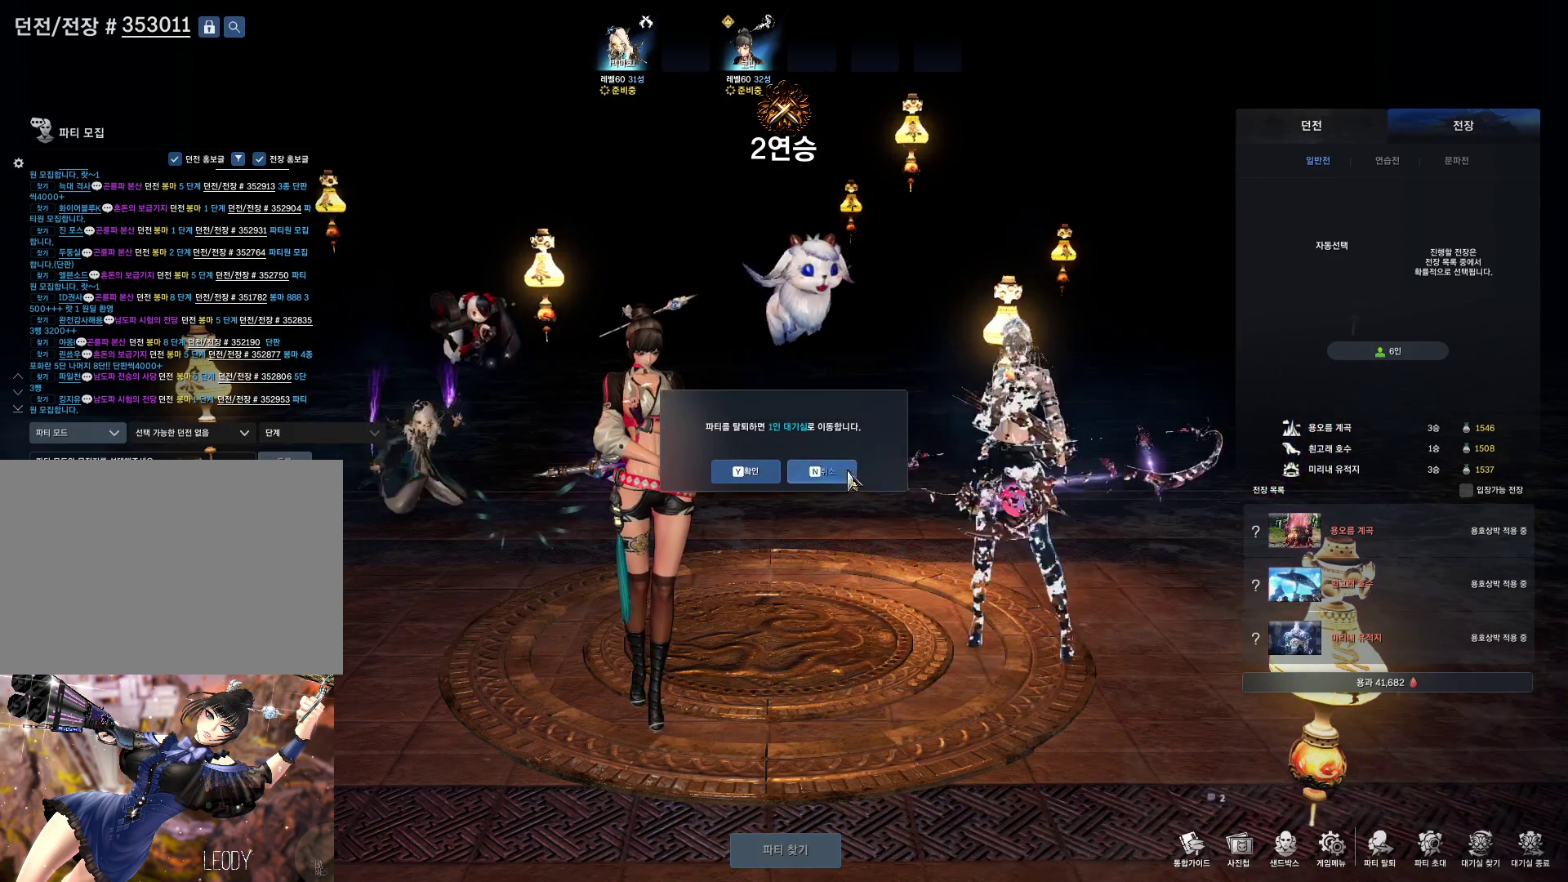
{"keys": [], "mouse": [], "events": [[233, "mouse_left", "down"], [333, "mouse_left", "up"]]}
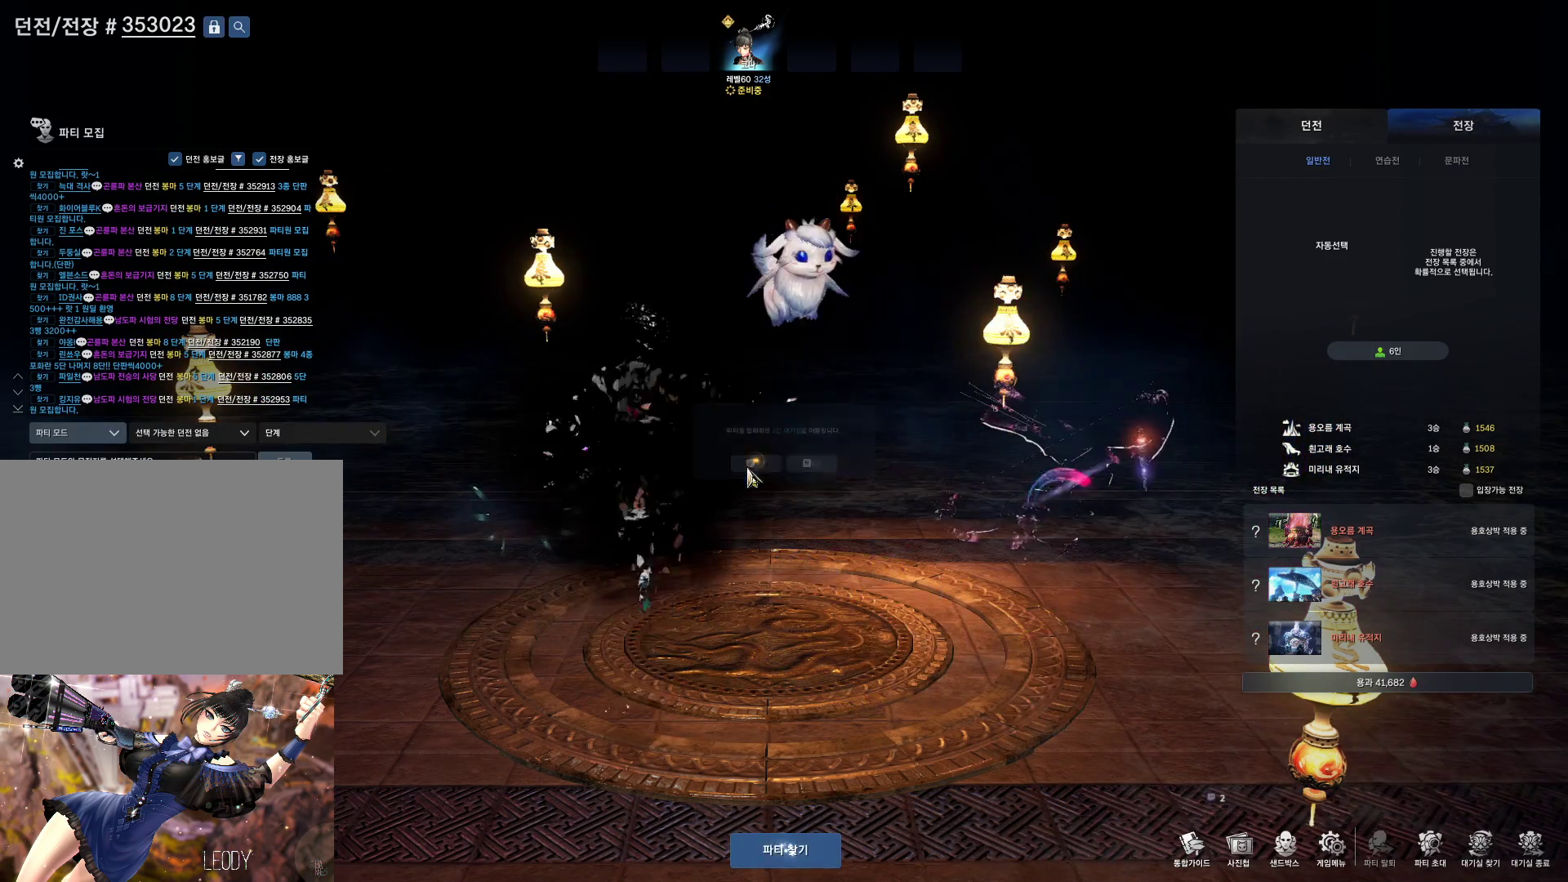
{"keys": [], "mouse": [], "events": []}
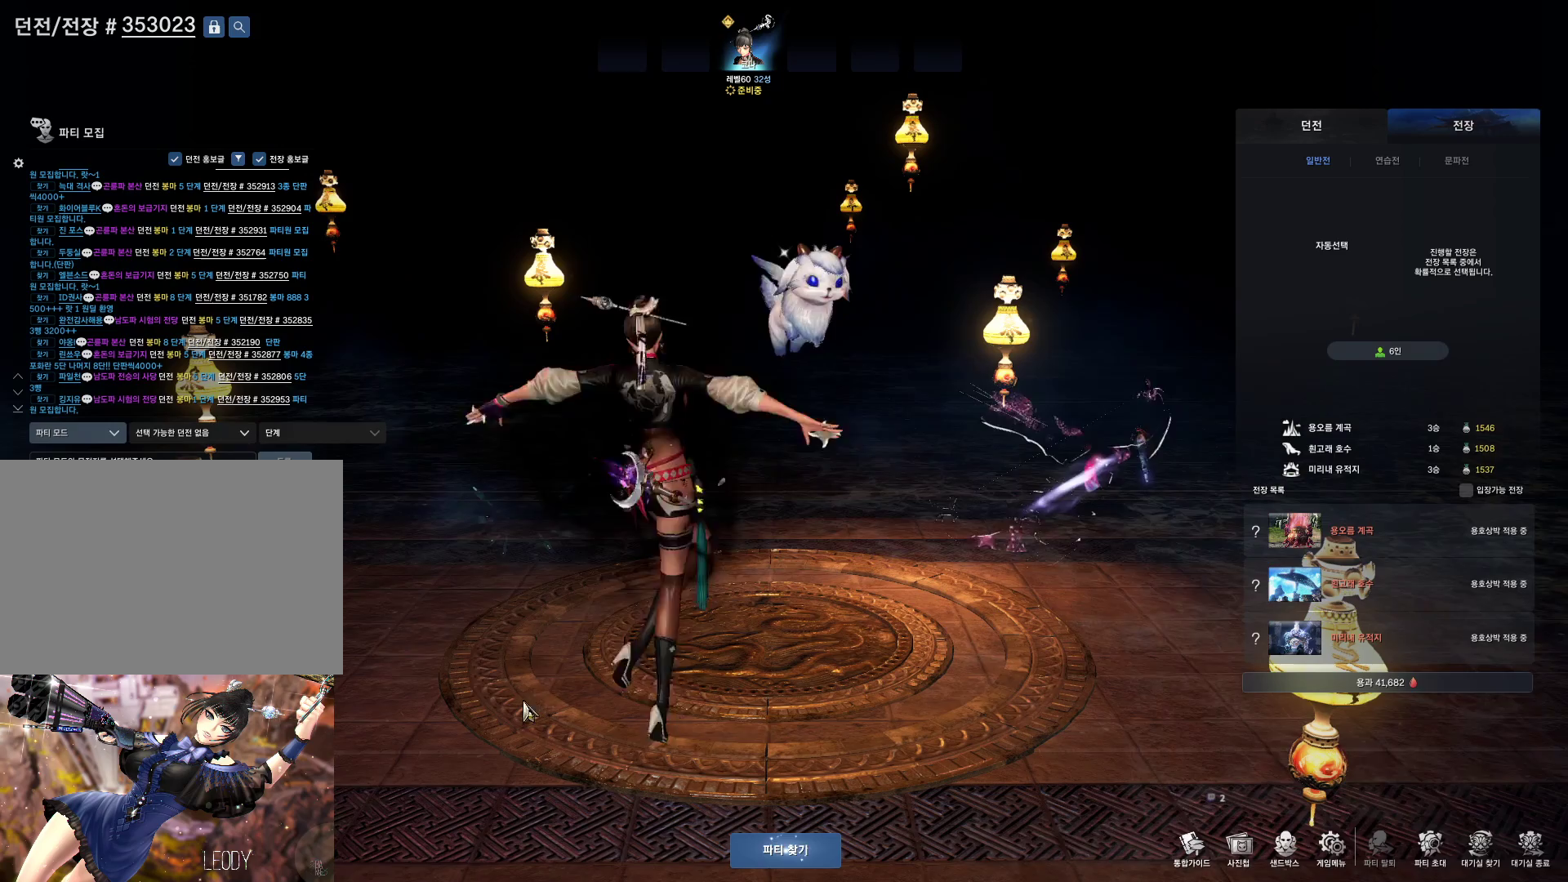
{"keys": [], "mouse": [], "events": []}
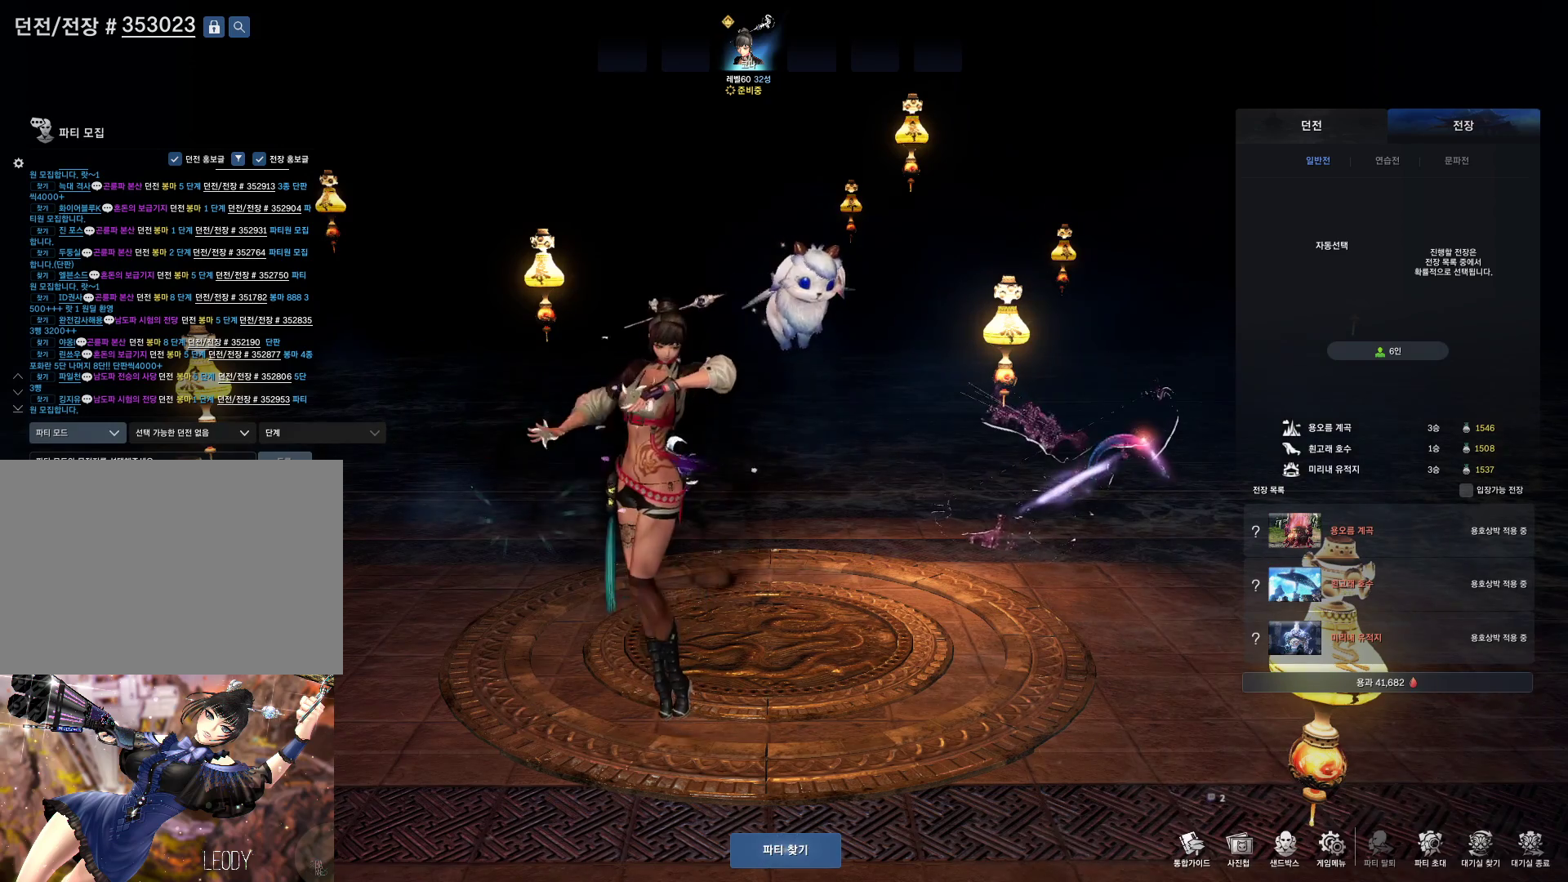
{"keys": [], "mouse": [], "events": [[233, "mouse_left", "down"], [367, "mouse_left", "up"]]}
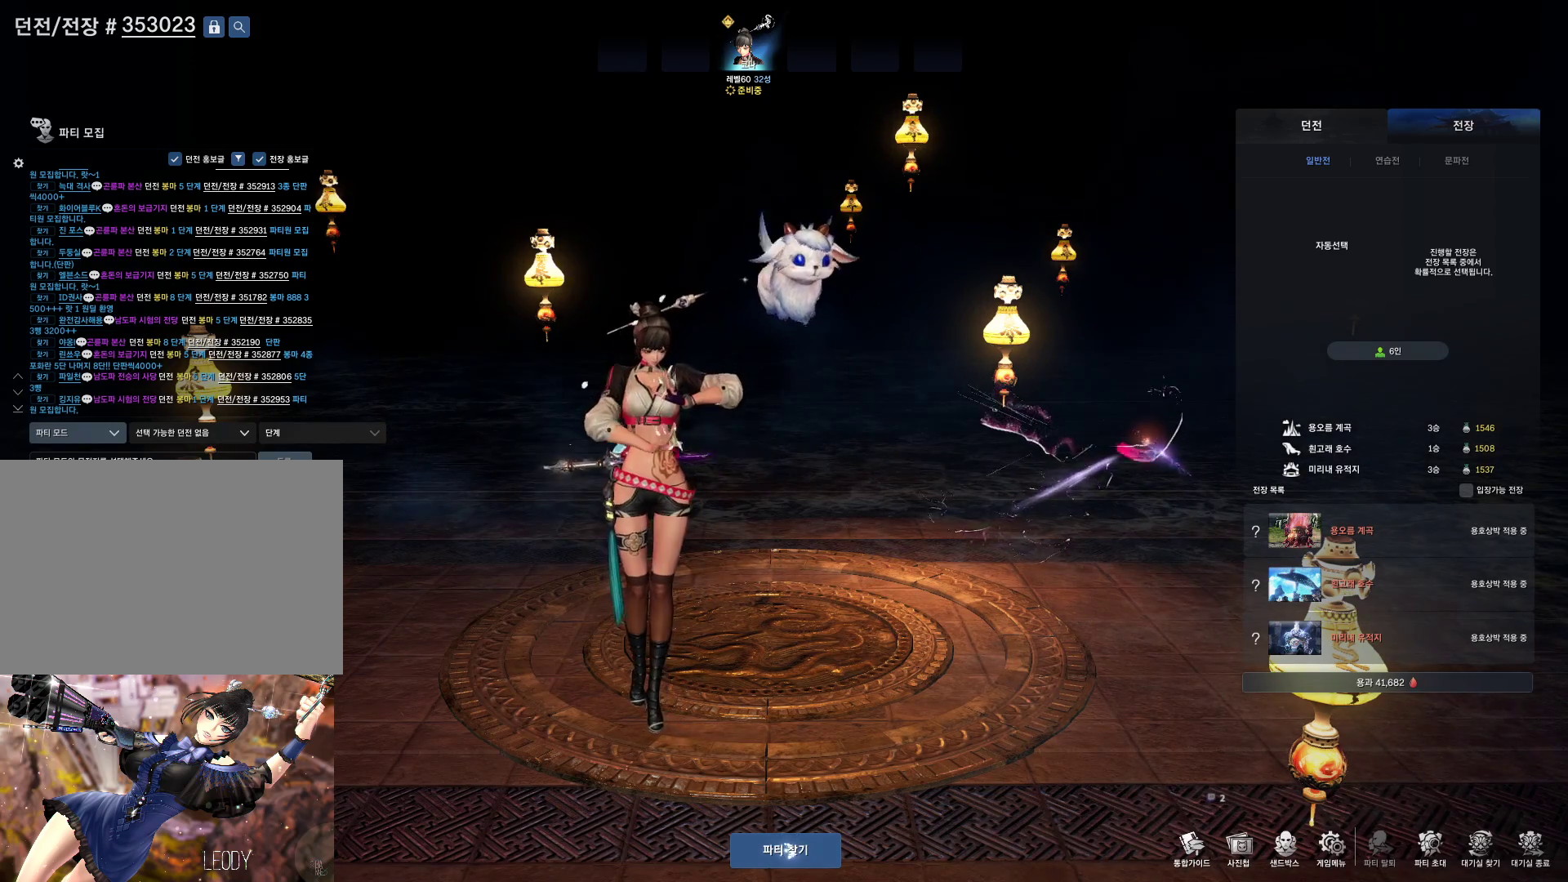
{"keys": [], "mouse": ["left"], "events": [[233, "mouse_left", "down"], [333, "mouse_left", "up"], [500, "mouse_left", "down"]]}
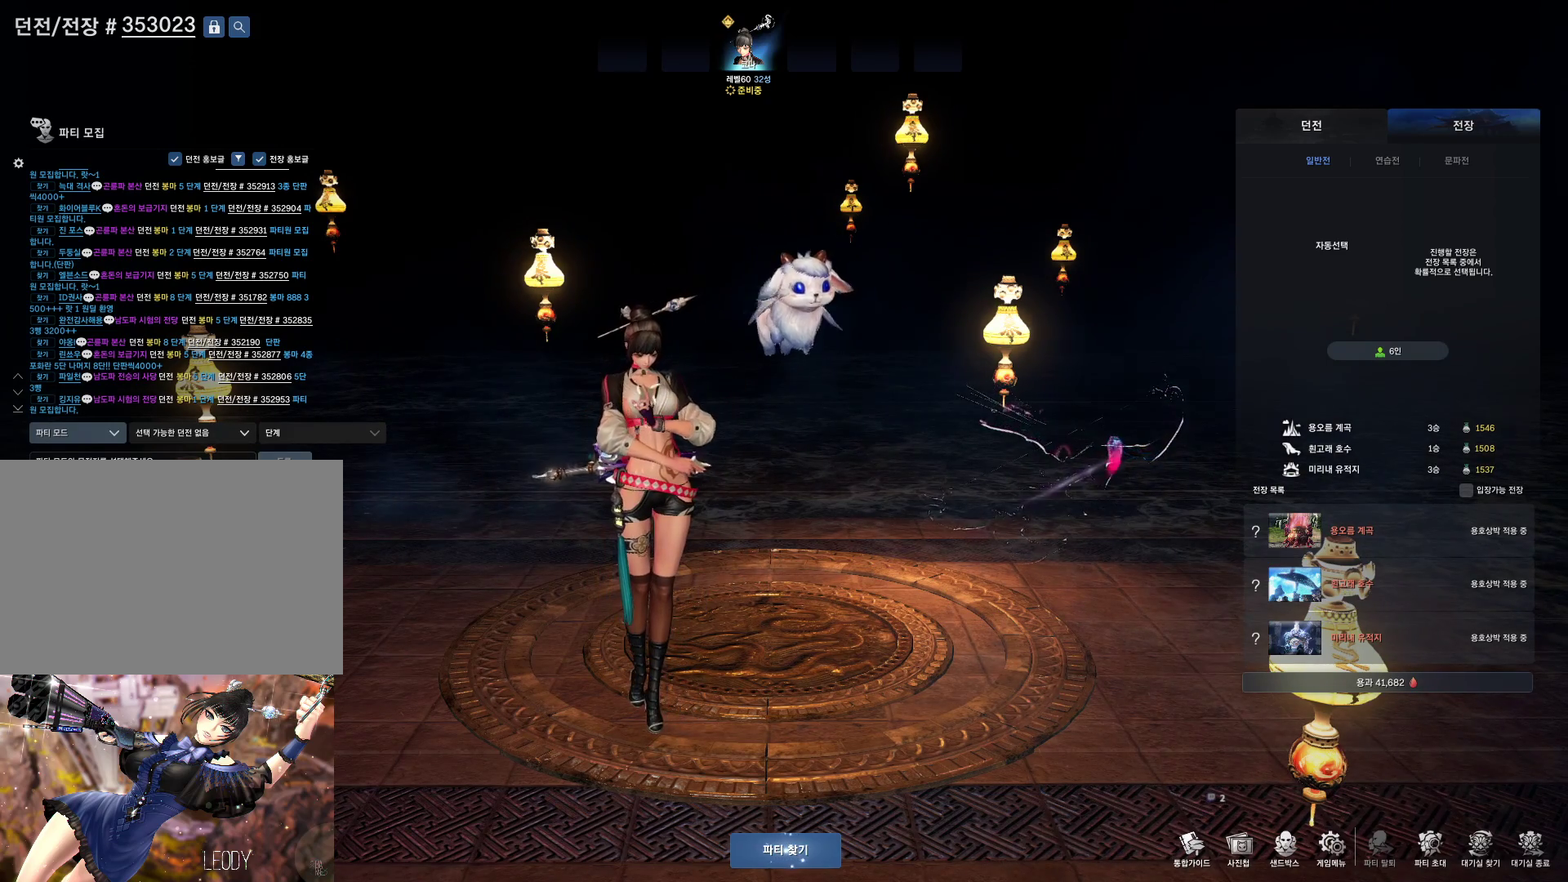
{"keys": [], "mouse": [], "events": [[67, "mouse_left", "up"]]}
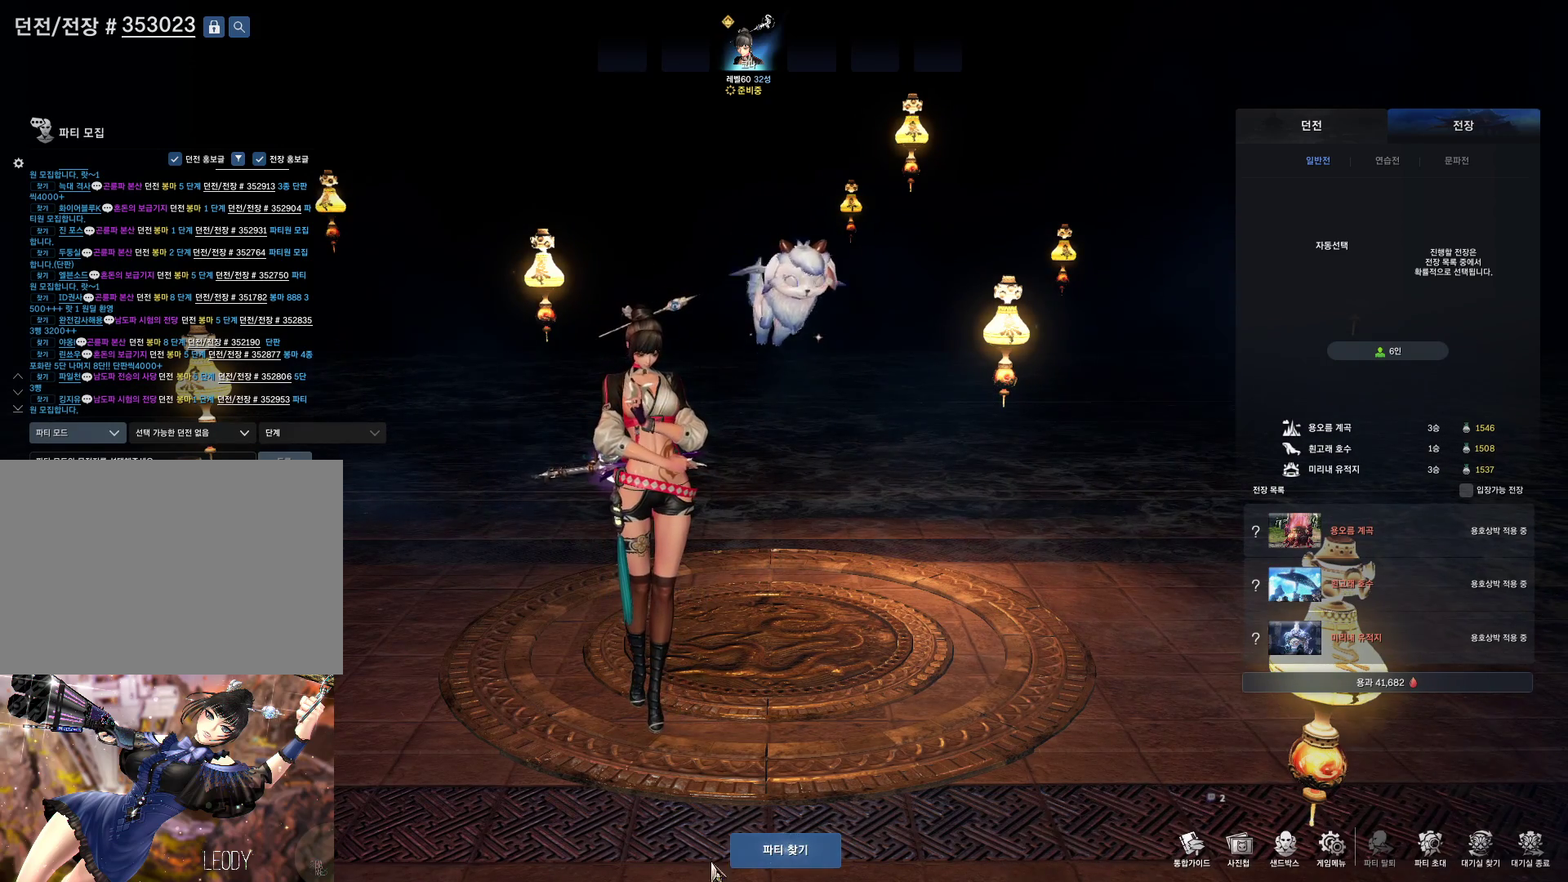
{"keys": [], "mouse": [], "events": [[333, "mouse_left", "down"], [433, "mouse_left", "up"]]}
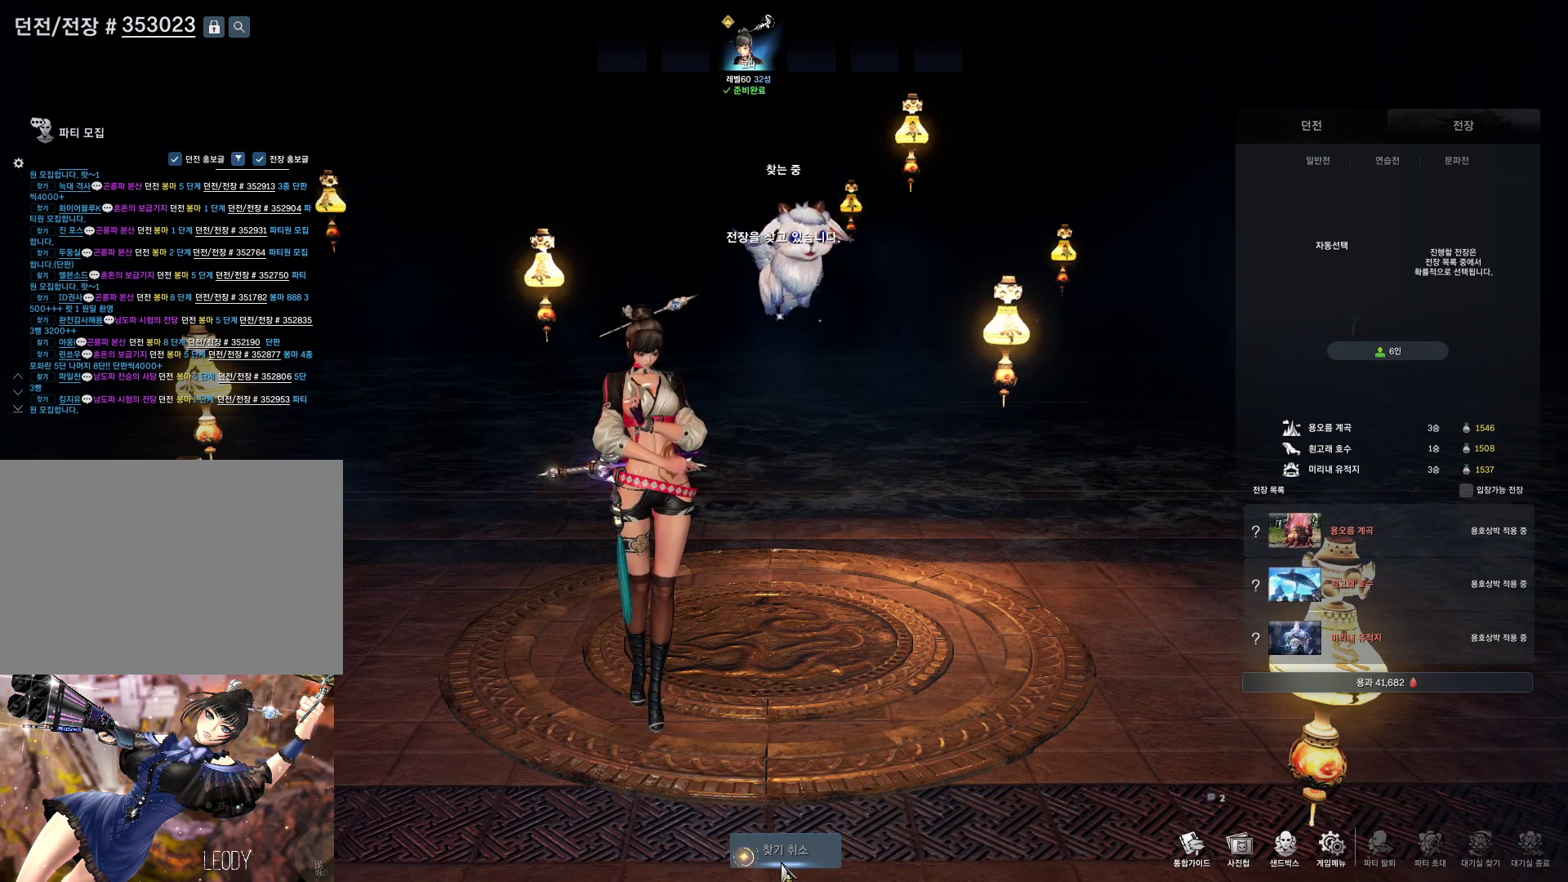
{"keys": [], "mouse": [], "events": [[67, "mouse_left", "down"], [167, "mouse_left", "up"]]}